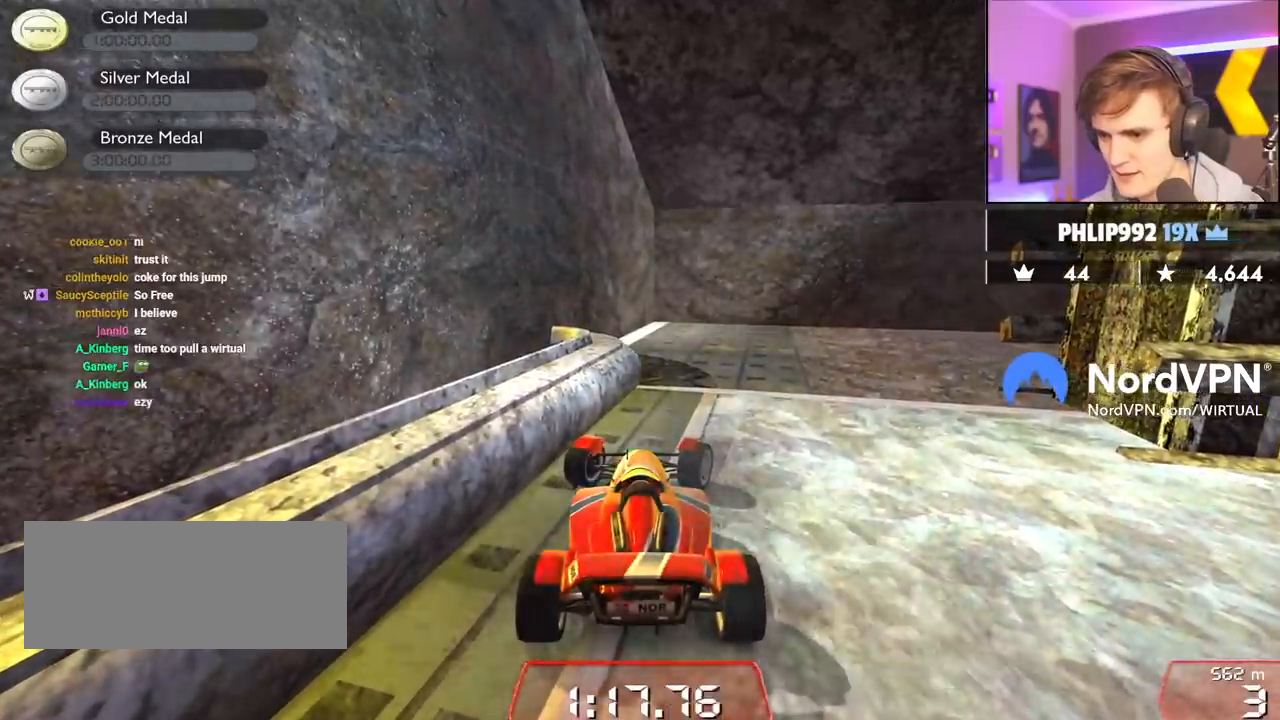
Gameplay with keyboard; each line is a JSON object with the keys held at the frame after it. "events" lists presses ("down") and releases ("up") of "brake", "down", "left", "right" and "up" between this image and that frame as [ms after this image, input, new state], when the widget could be followed in between. No other keys are recorded. Mouse input is not recorded. Key names are as the overlay labels them; some are game actions (e.g. jump) rather than physical keys.
{"keys": ["right", "up"], "events": [[300, "right", "down"], [450, "up", "down"]]}
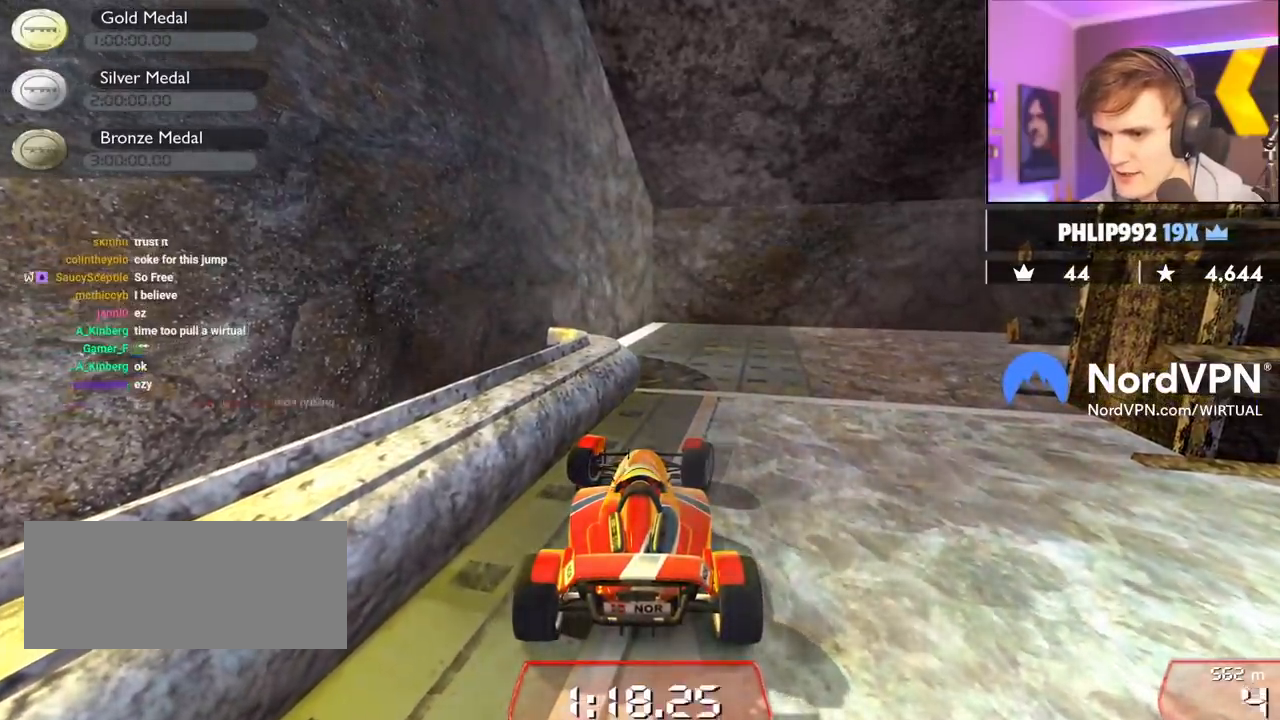
{"keys": [], "events": [[183, "right", "up"], [183, "up", "up"]]}
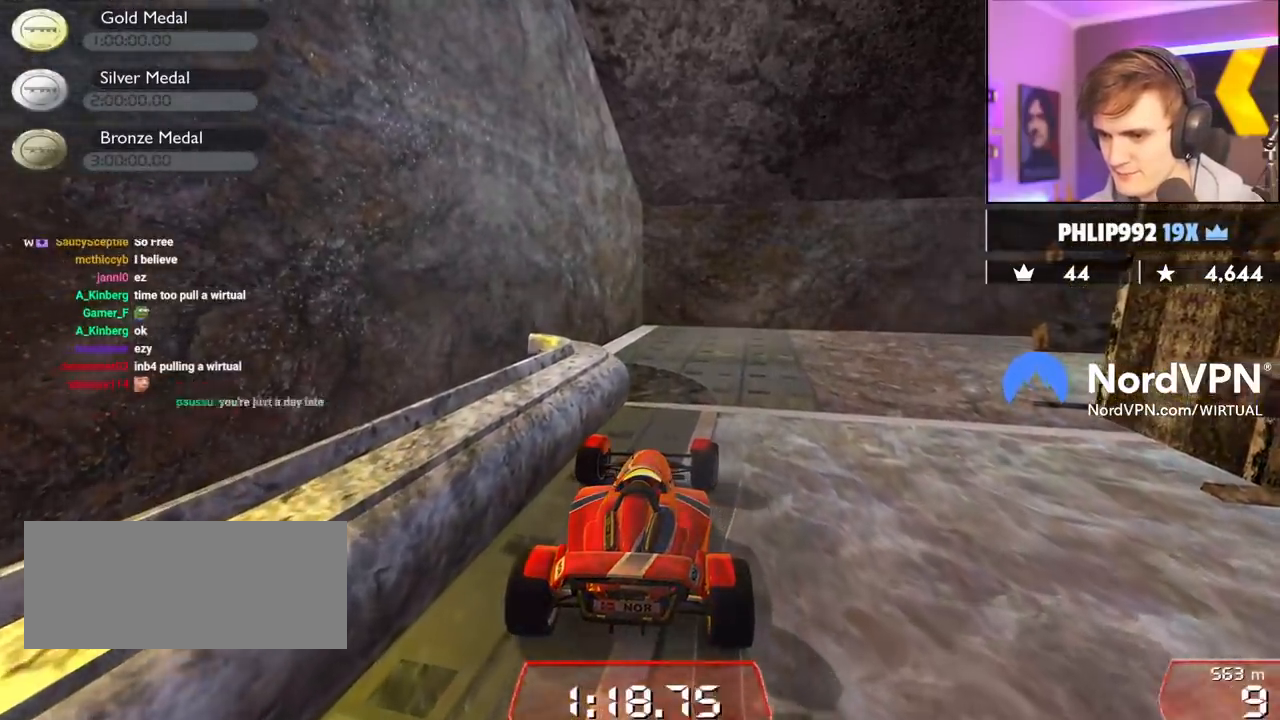
{"keys": ["right", "up"], "events": [[283, "right", "down"], [333, "up", "down"]]}
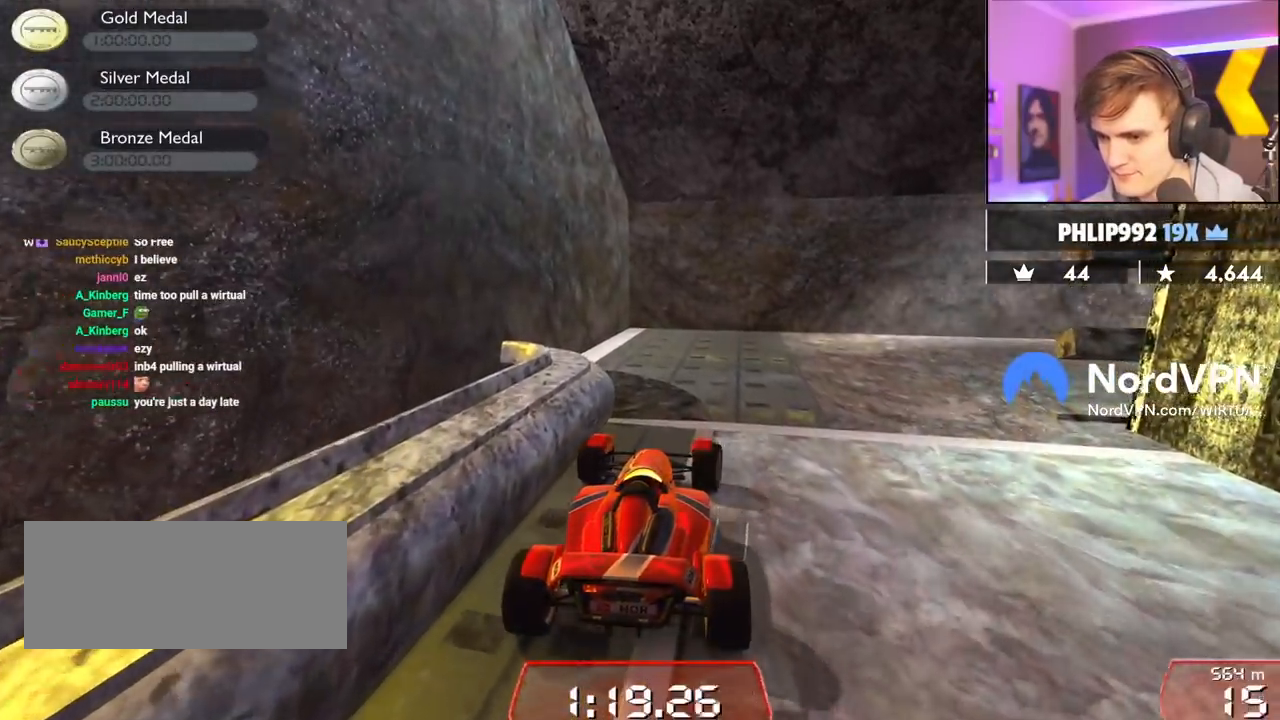
{"keys": ["right", "up"], "events": [[67, "right", "up"], [217, "right", "down"], [300, "right", "up"], [350, "right", "down"]]}
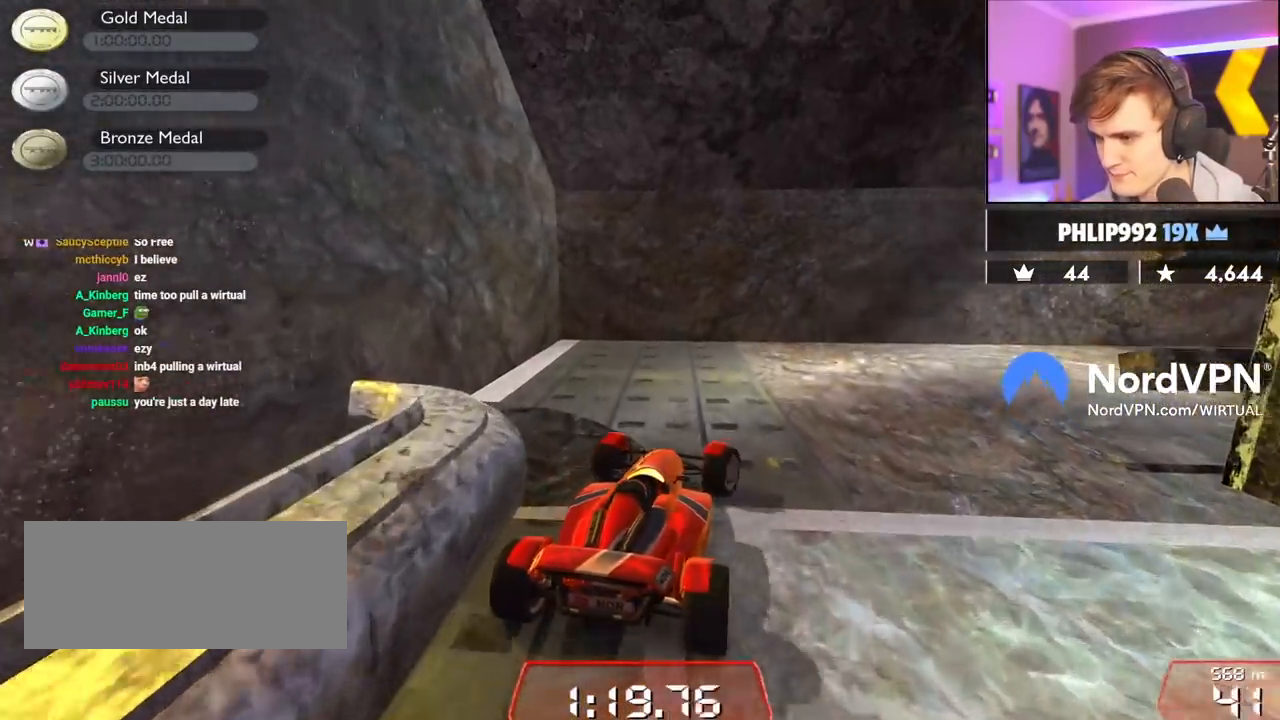
{"keys": ["right", "up"], "events": [[83, "up", "up"], [183, "up", "down"]]}
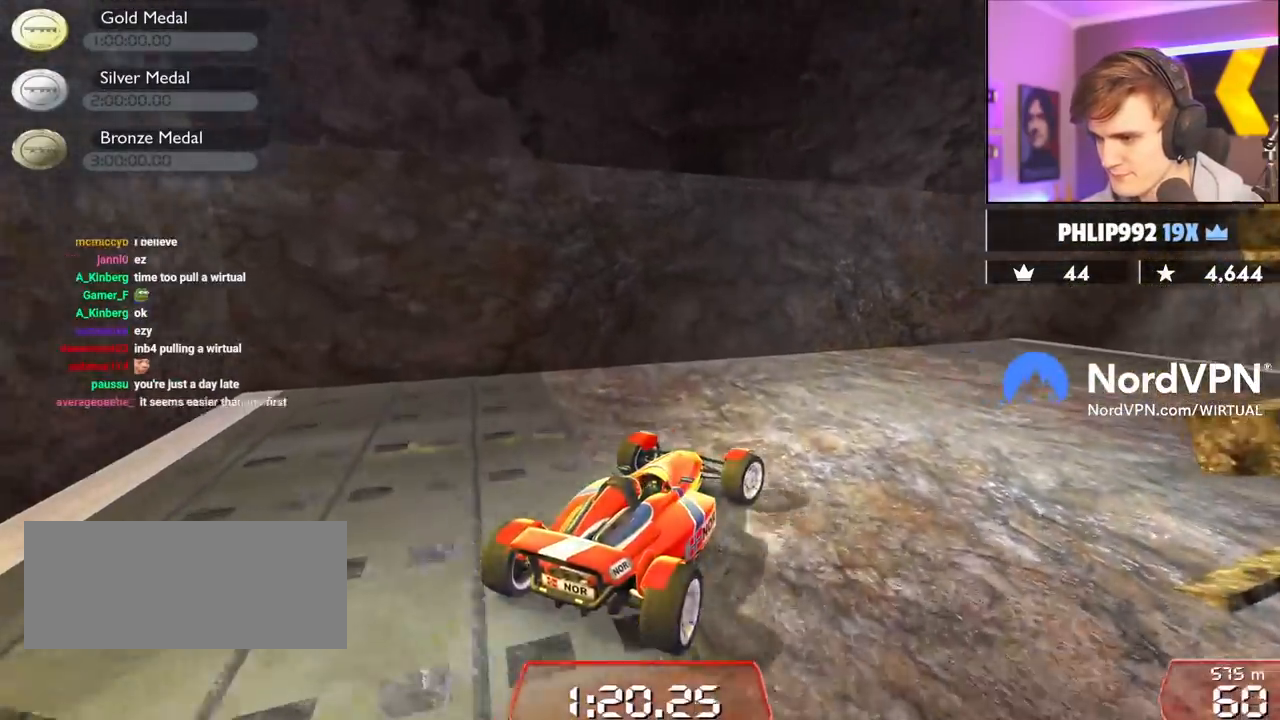
{"keys": ["up"], "events": [[433, "right", "up"]]}
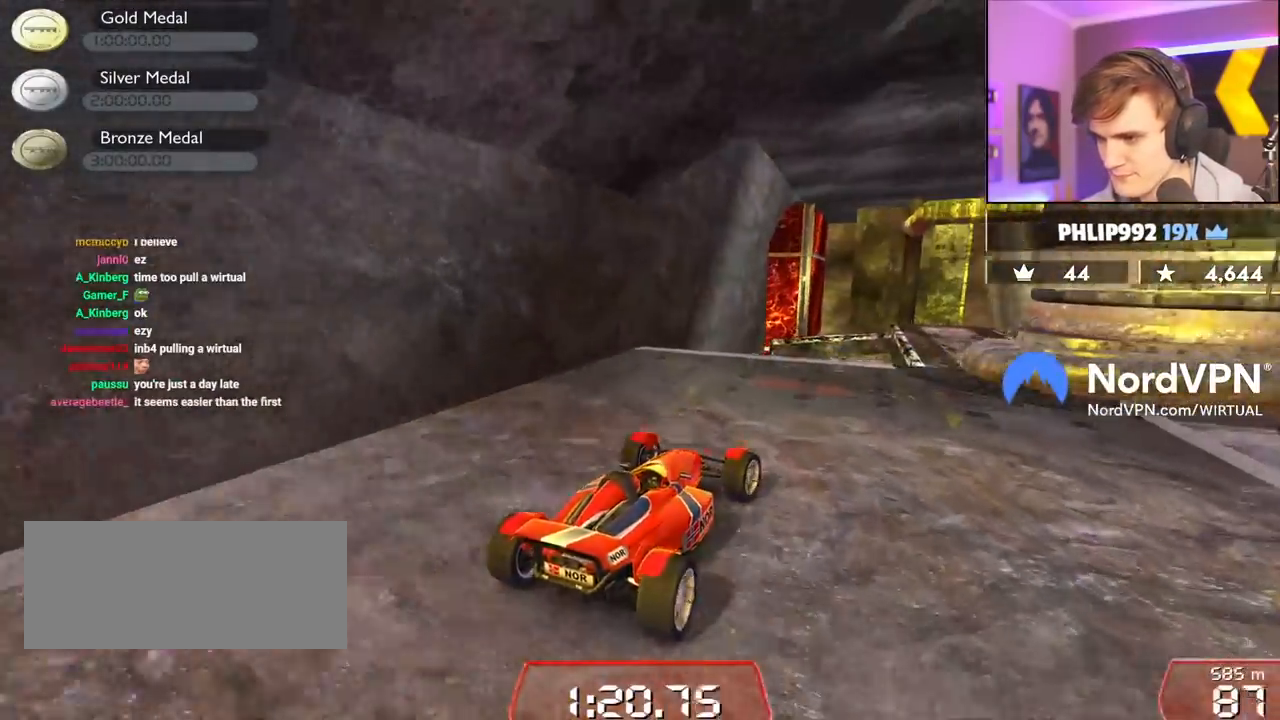
{"keys": ["up"], "events": [[67, "right", "down"], [217, "right", "up"], [350, "left", "down"], [400, "left", "up"]]}
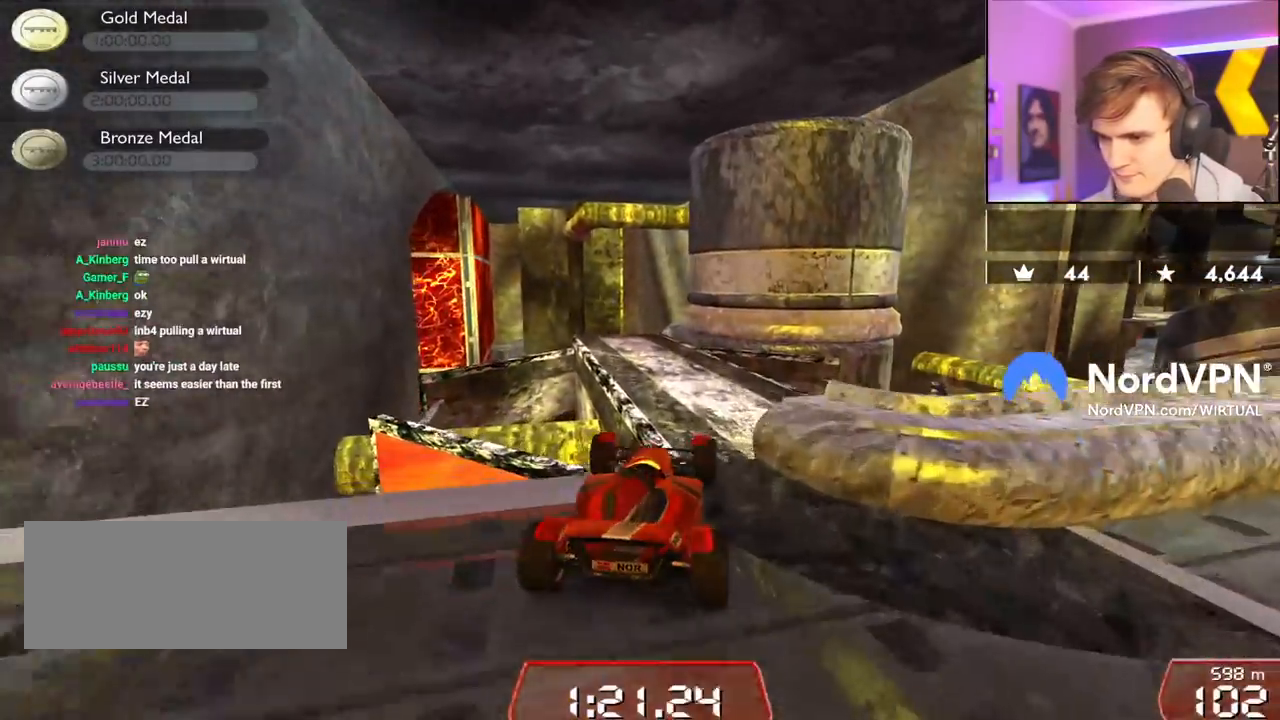
{"keys": ["up"], "events": [[367, "left", "down"], [417, "left", "up"]]}
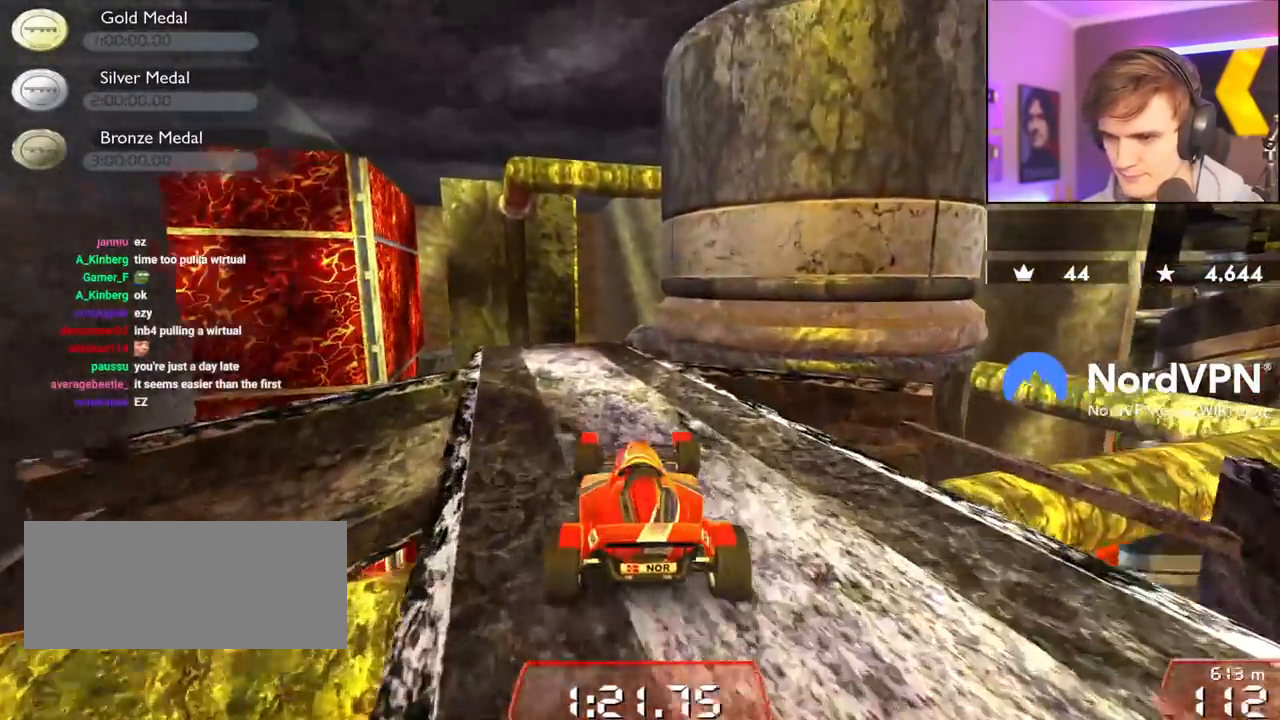
{"keys": ["right", "up"], "events": [[333, "right", "down"]]}
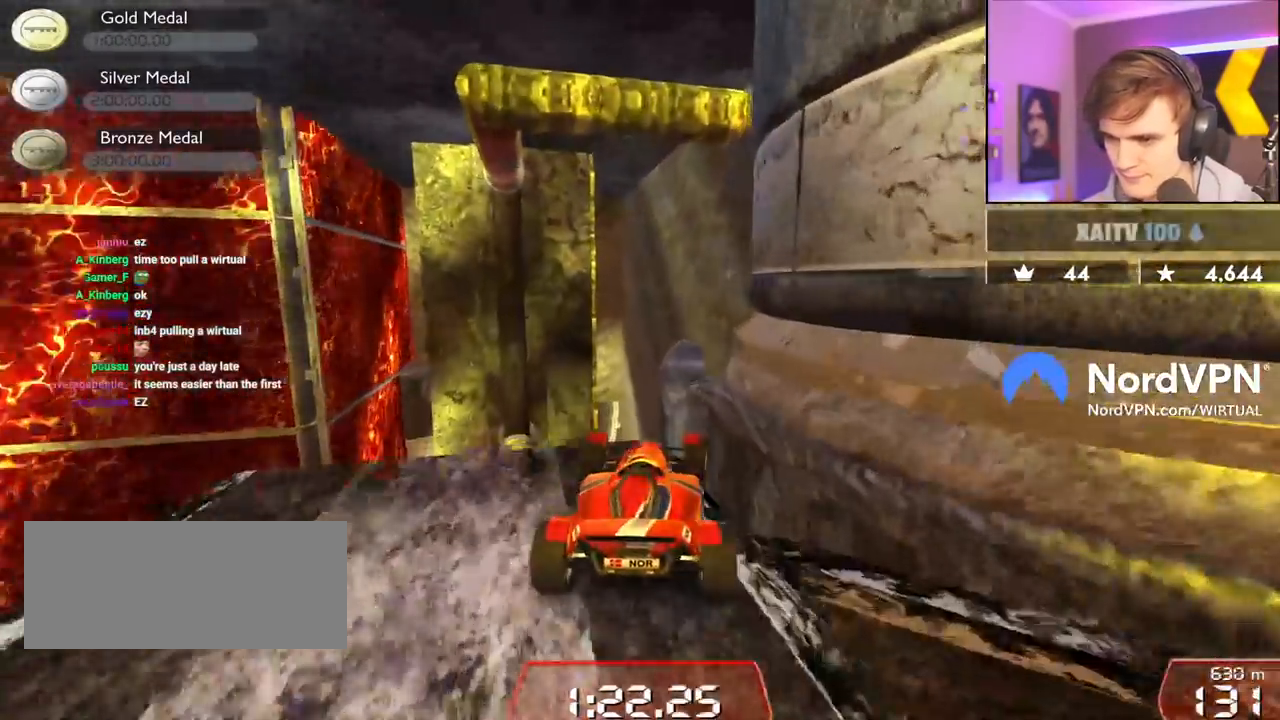
{"keys": ["right", "up"], "events": [[33, "right", "up"], [117, "brake", "down"], [167, "right", "down"], [250, "brake", "up"]]}
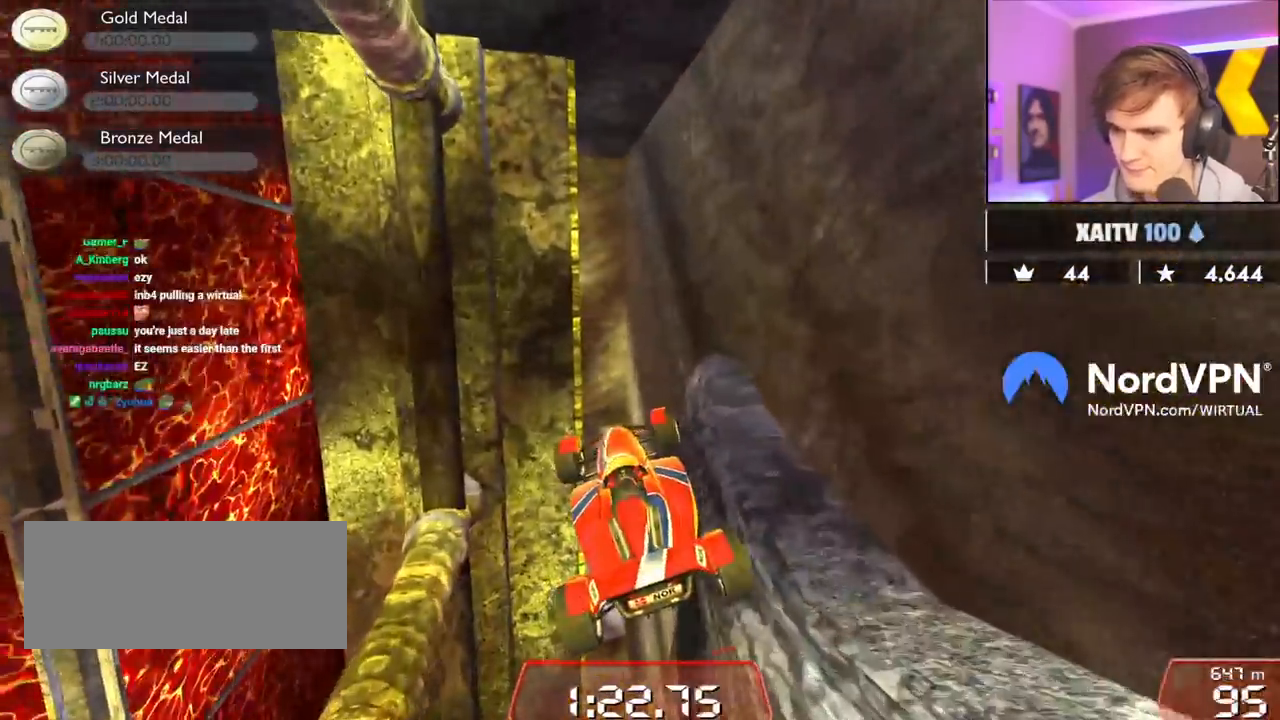
{"keys": ["right", "up"], "events": []}
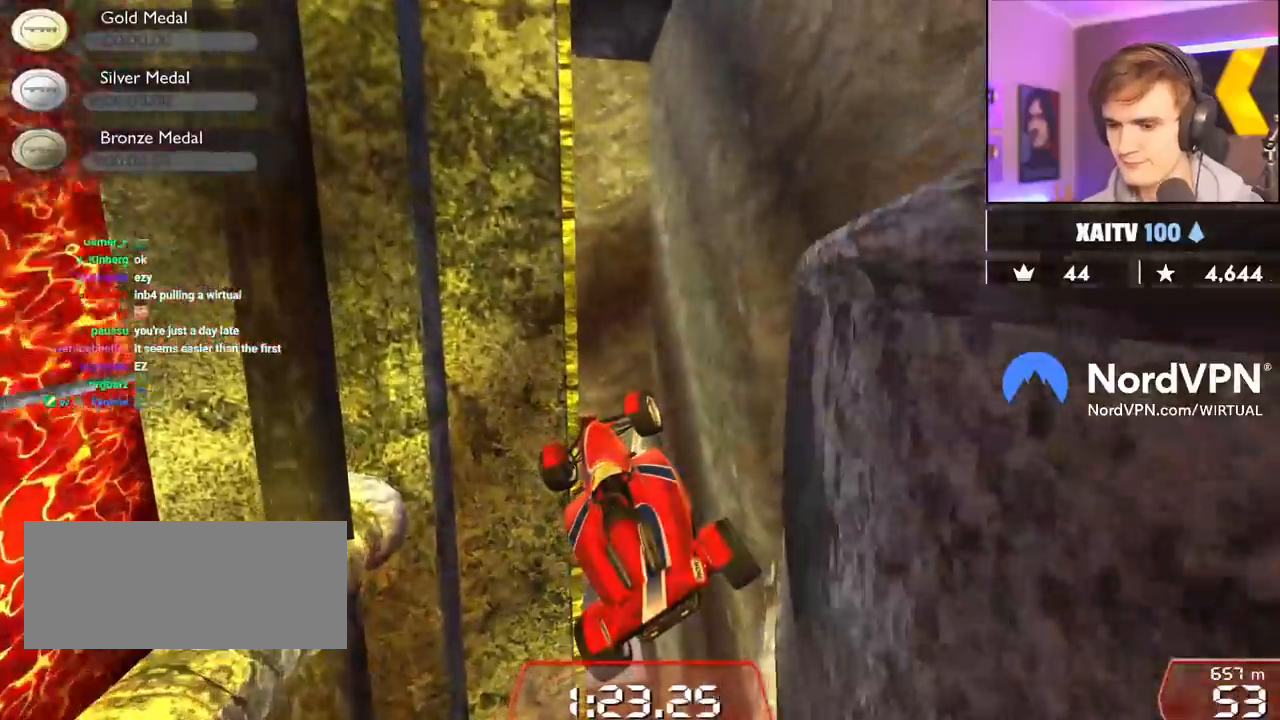
{"keys": ["up"], "events": [[50, "right", "up"]]}
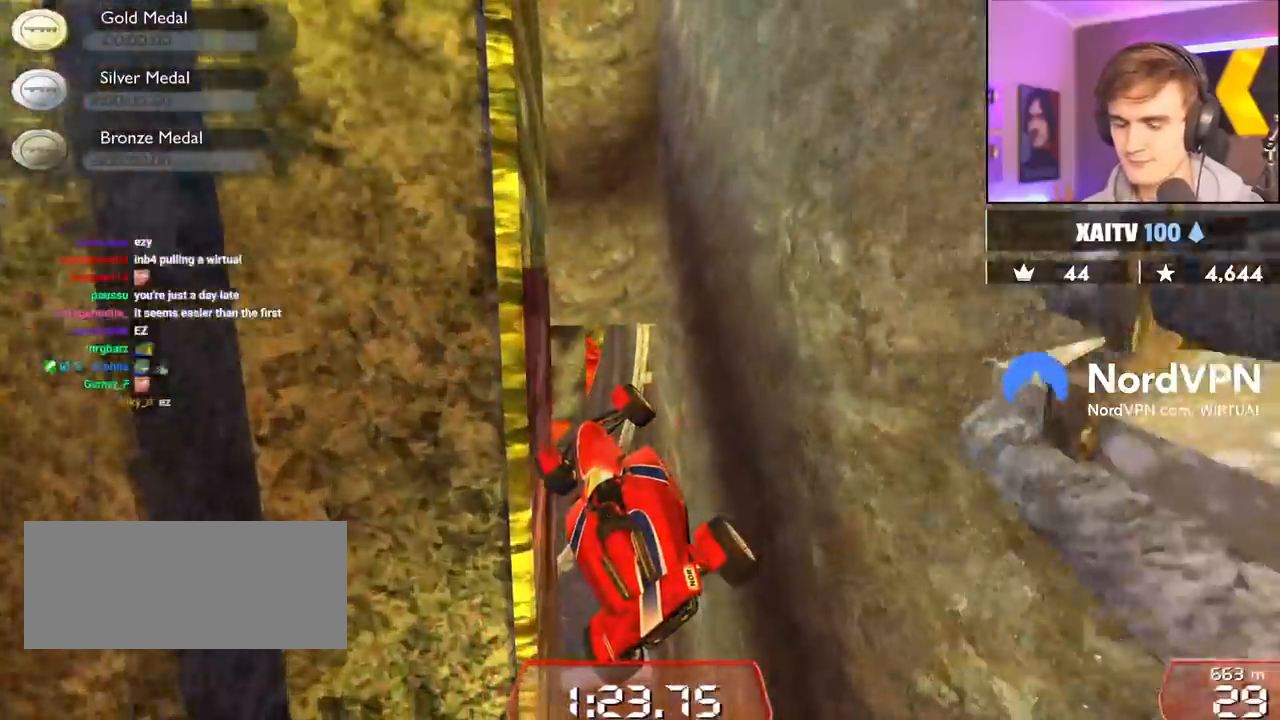
{"keys": ["up"], "events": []}
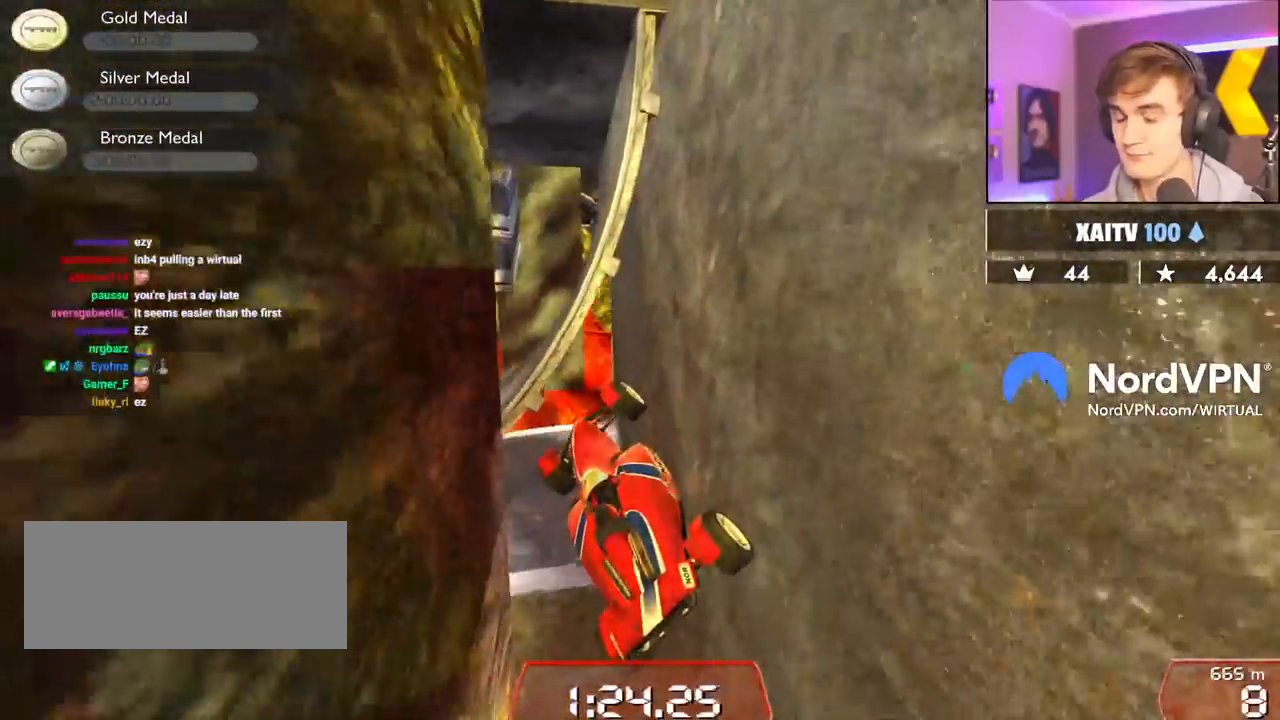
{"keys": ["up"], "events": []}
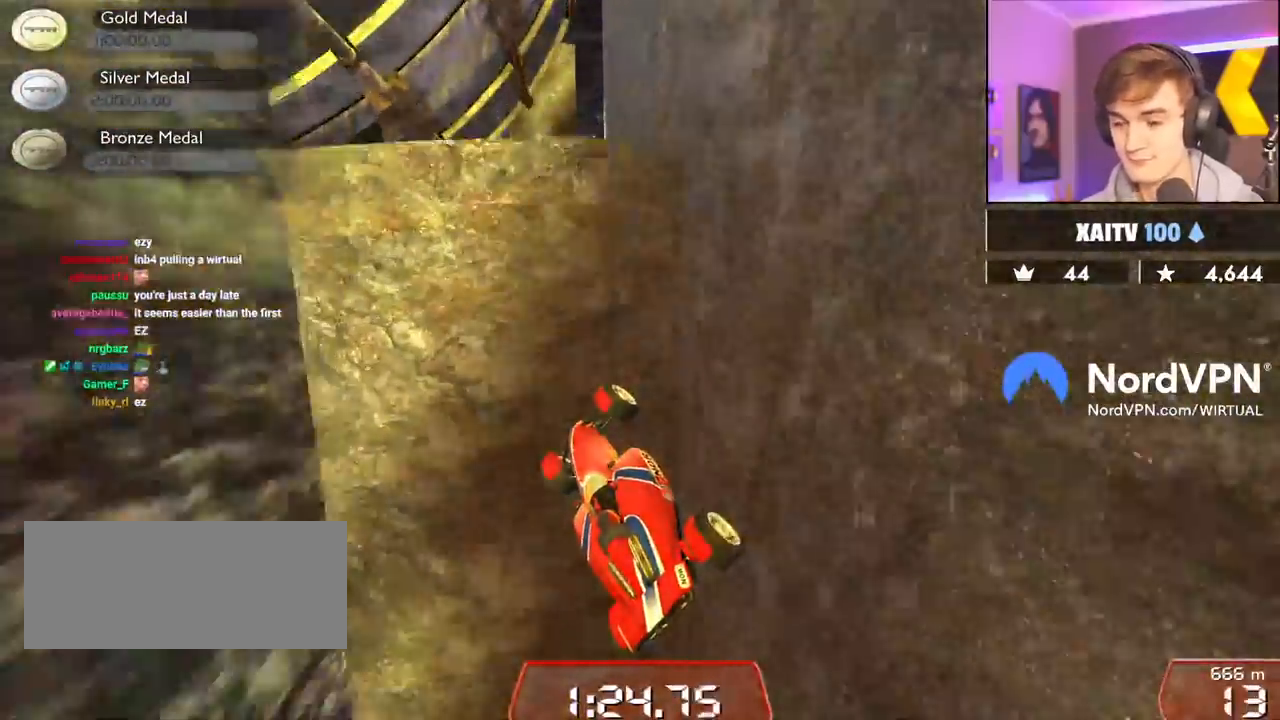
{"keys": ["up"], "events": []}
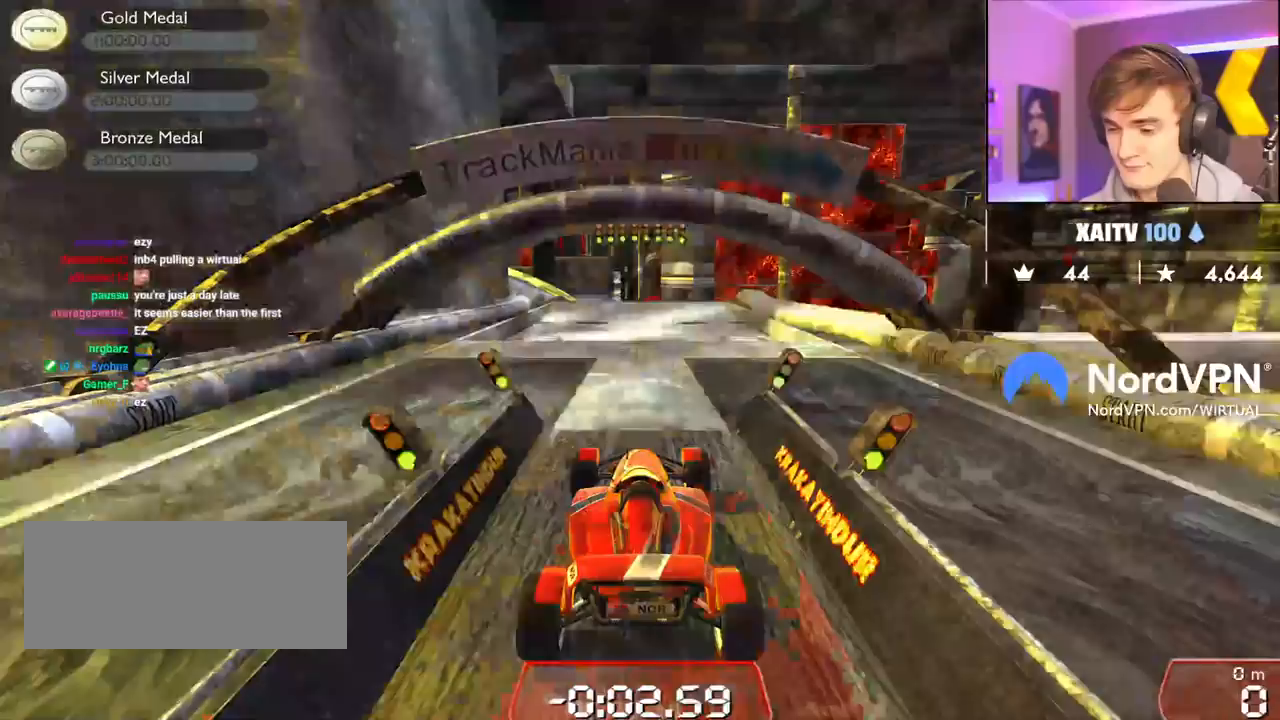
{"keys": ["up"], "events": []}
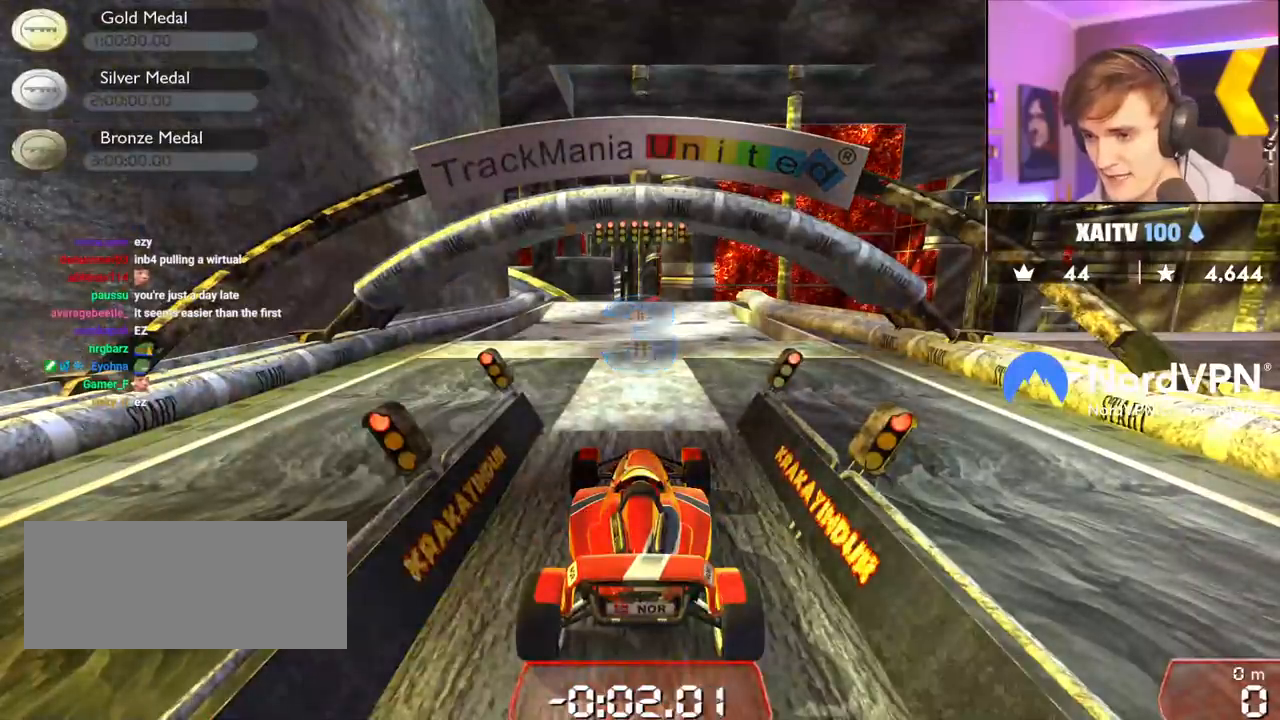
{"keys": ["up"], "events": []}
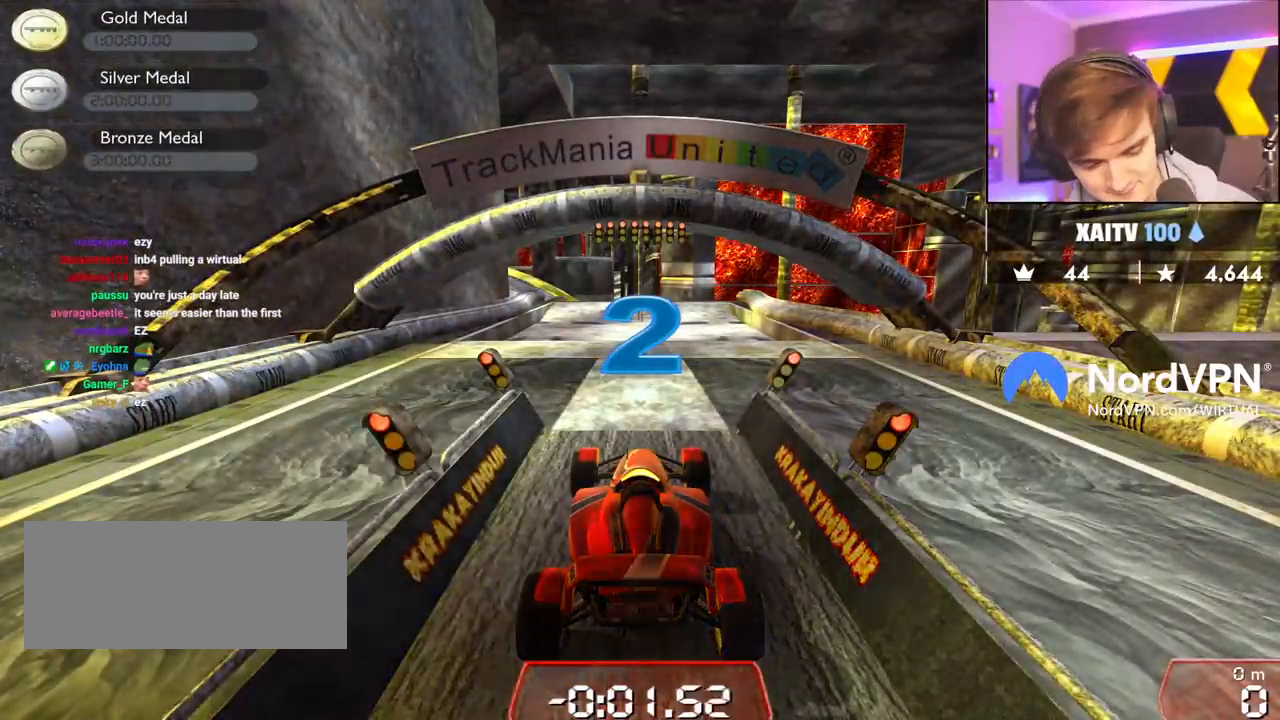
{"keys": ["up"], "events": []}
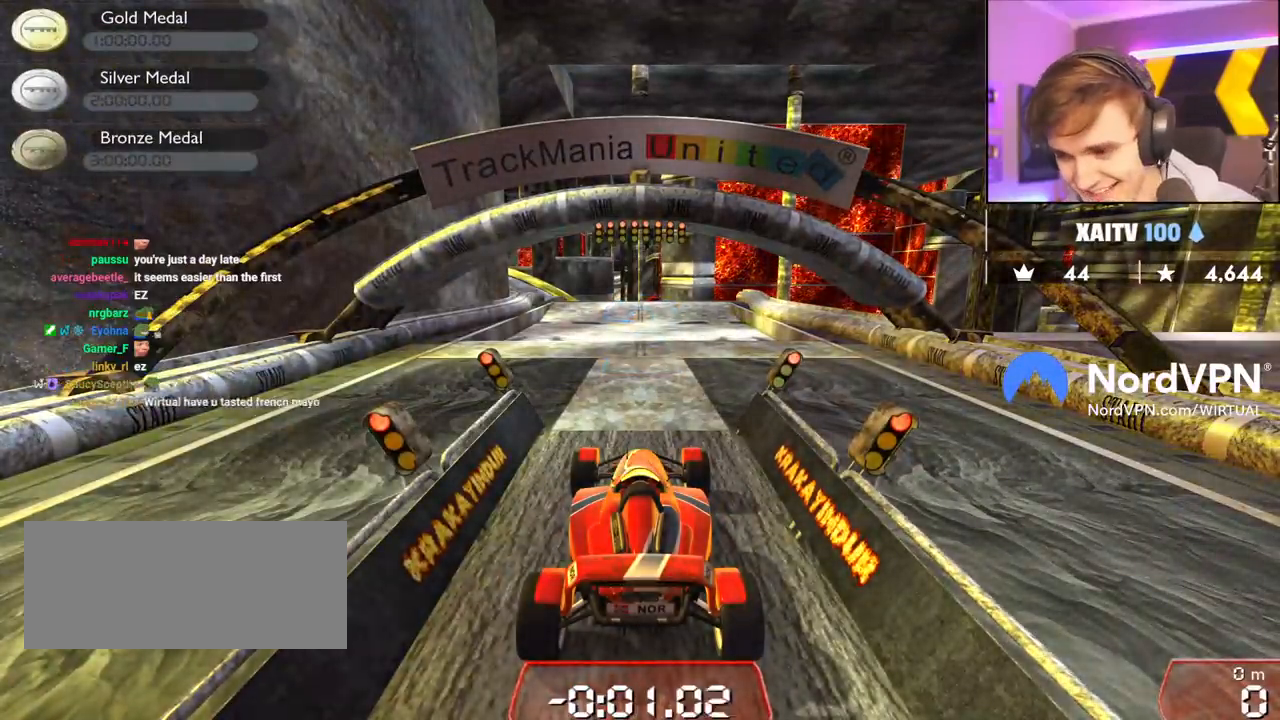
{"keys": ["up"], "events": []}
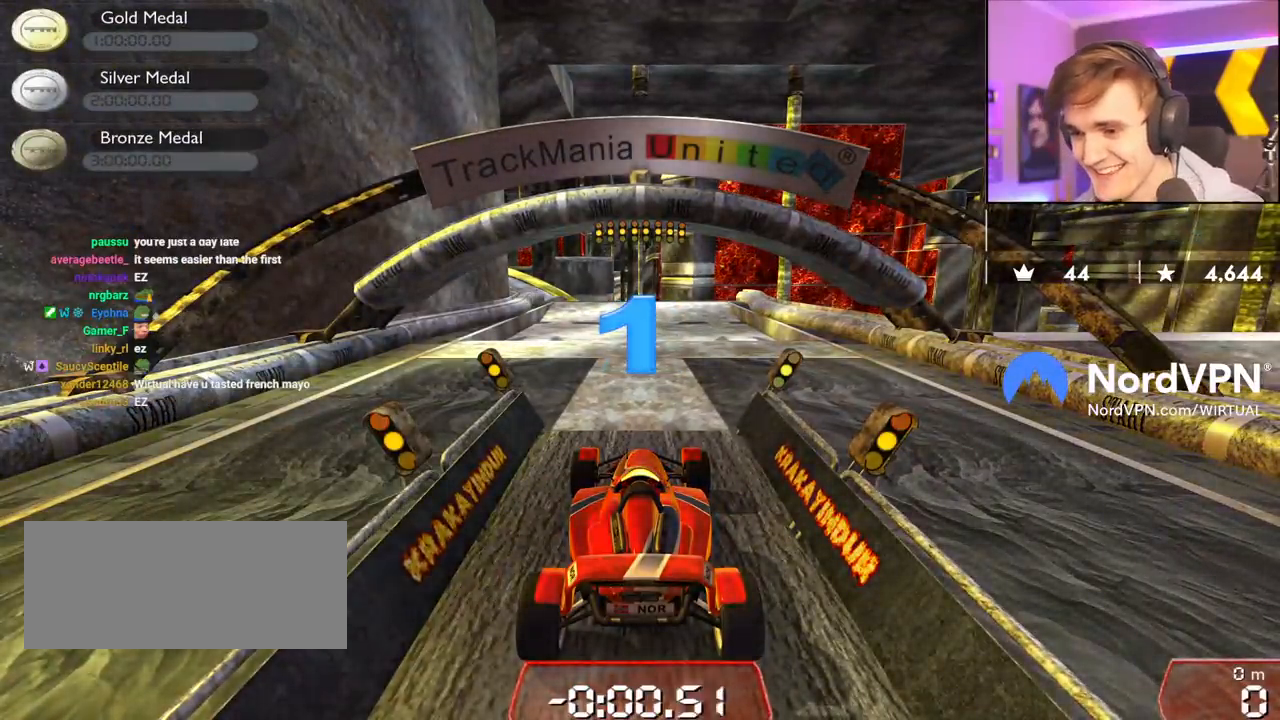
{"keys": ["up"], "events": []}
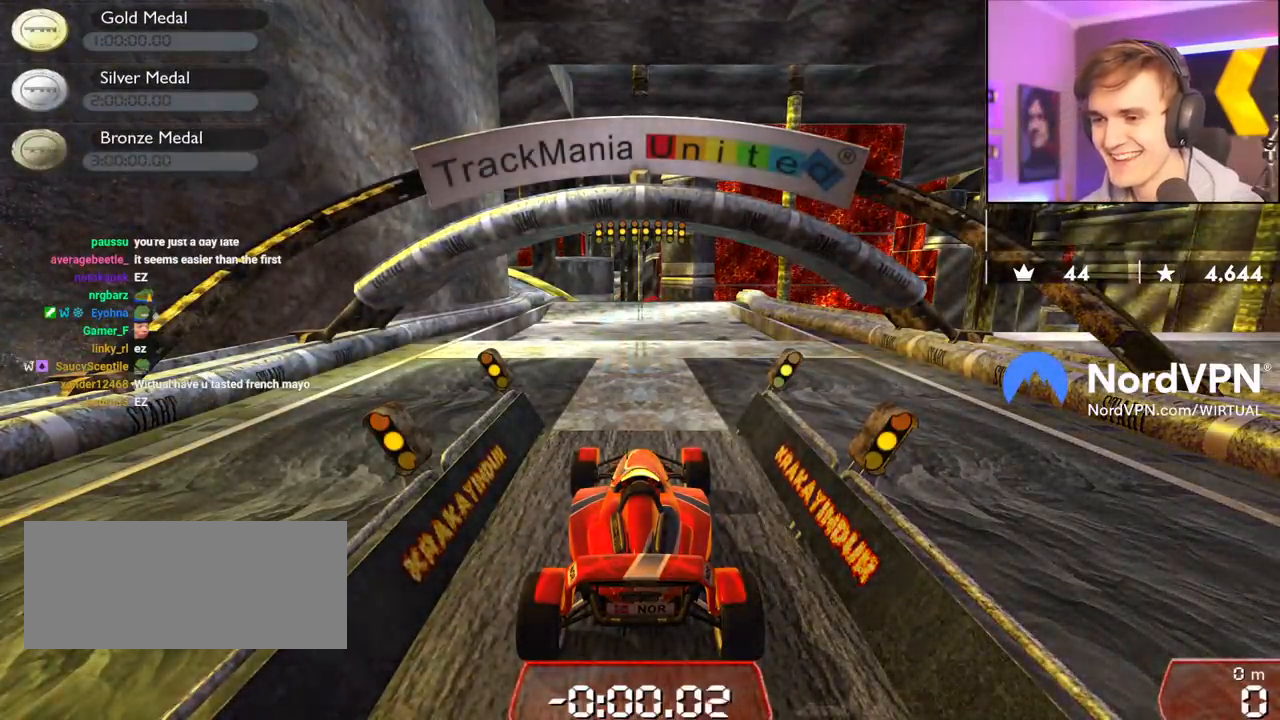
{"keys": ["up"], "events": []}
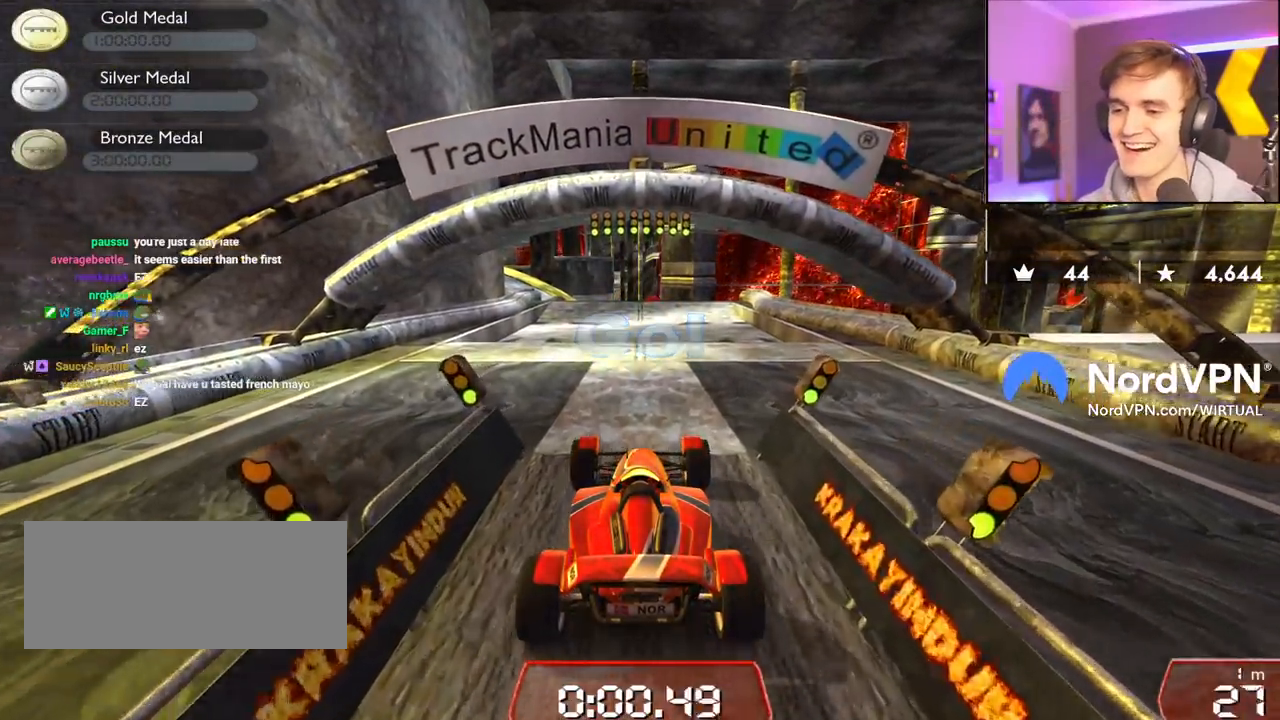
{"keys": ["up"], "events": []}
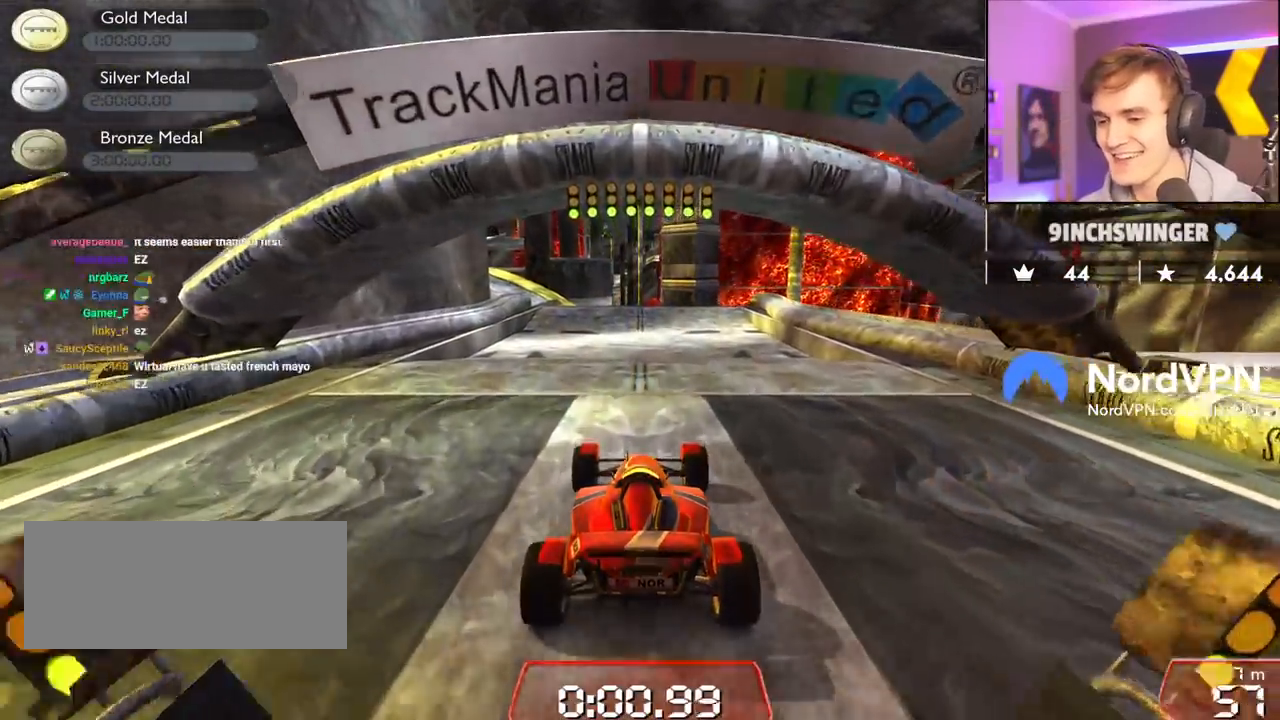
{"keys": ["up"], "events": [[183, "left", "down"], [233, "left", "up"]]}
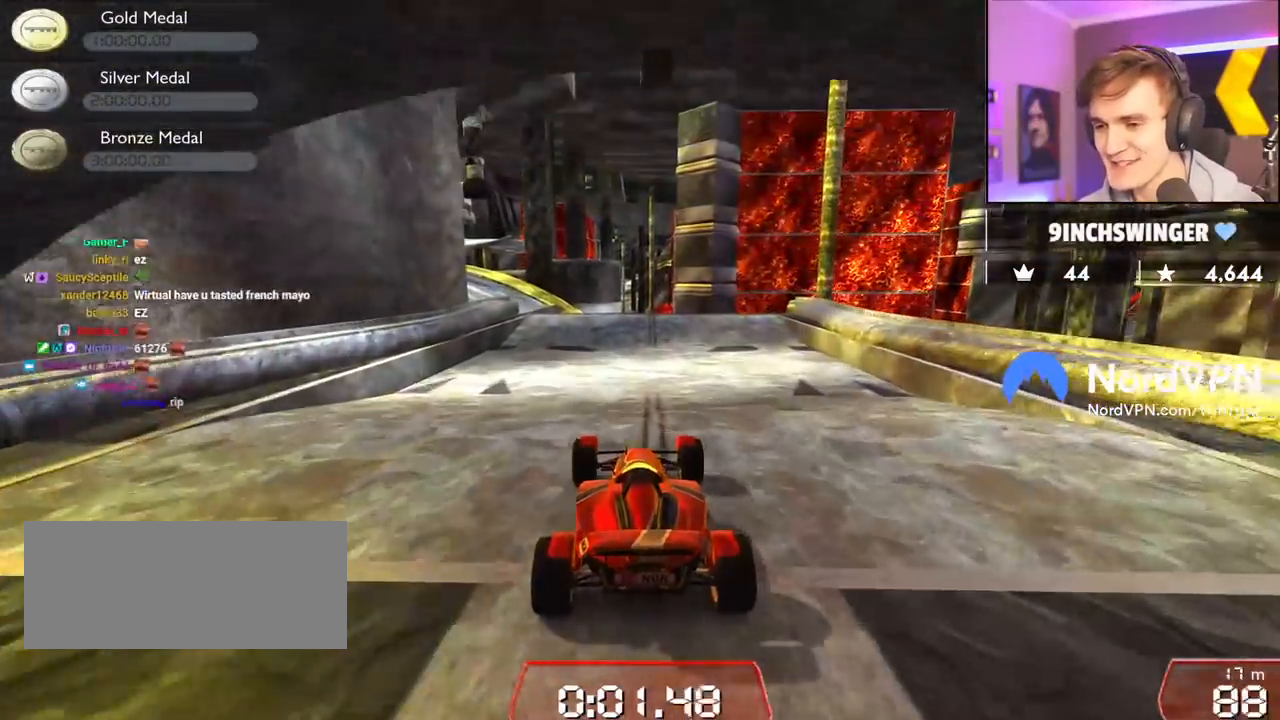
{"keys": ["left", "up"], "events": [[383, "left", "down"]]}
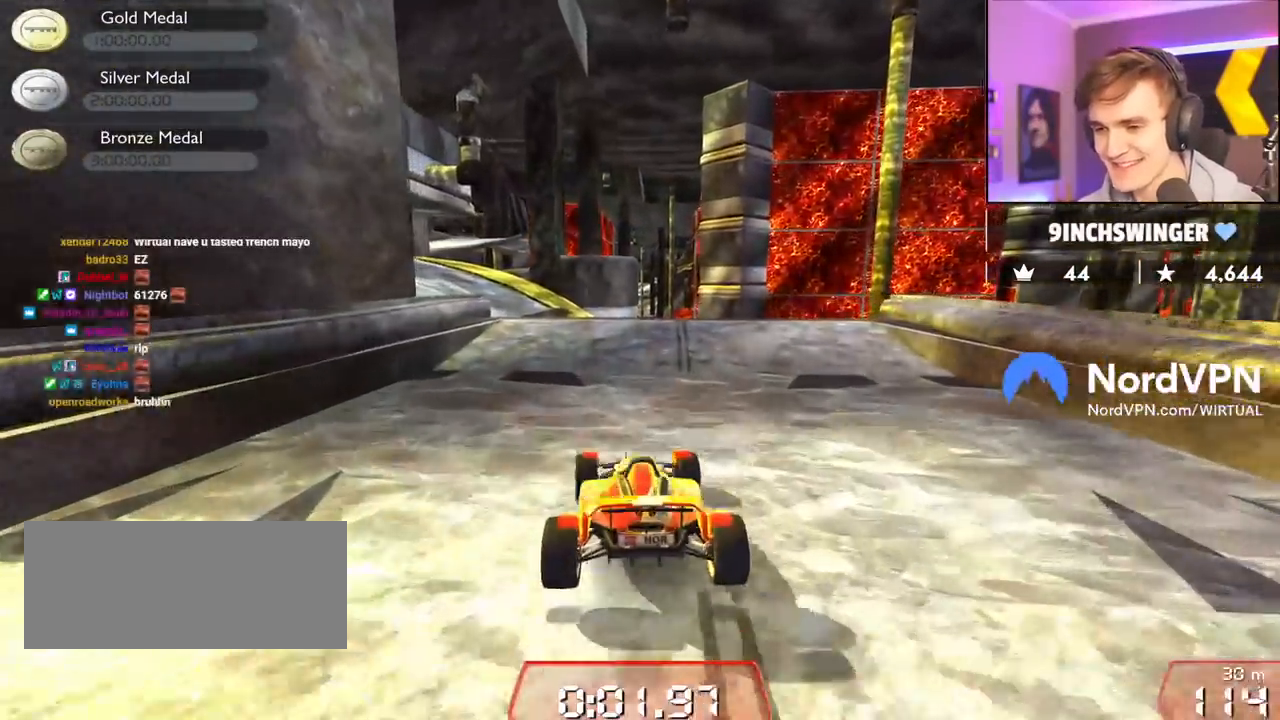
{"keys": ["up"], "events": [[67, "left", "up"], [117, "left", "down"], [267, "left", "up"], [450, "right", "down"], [483, "right", "up"]]}
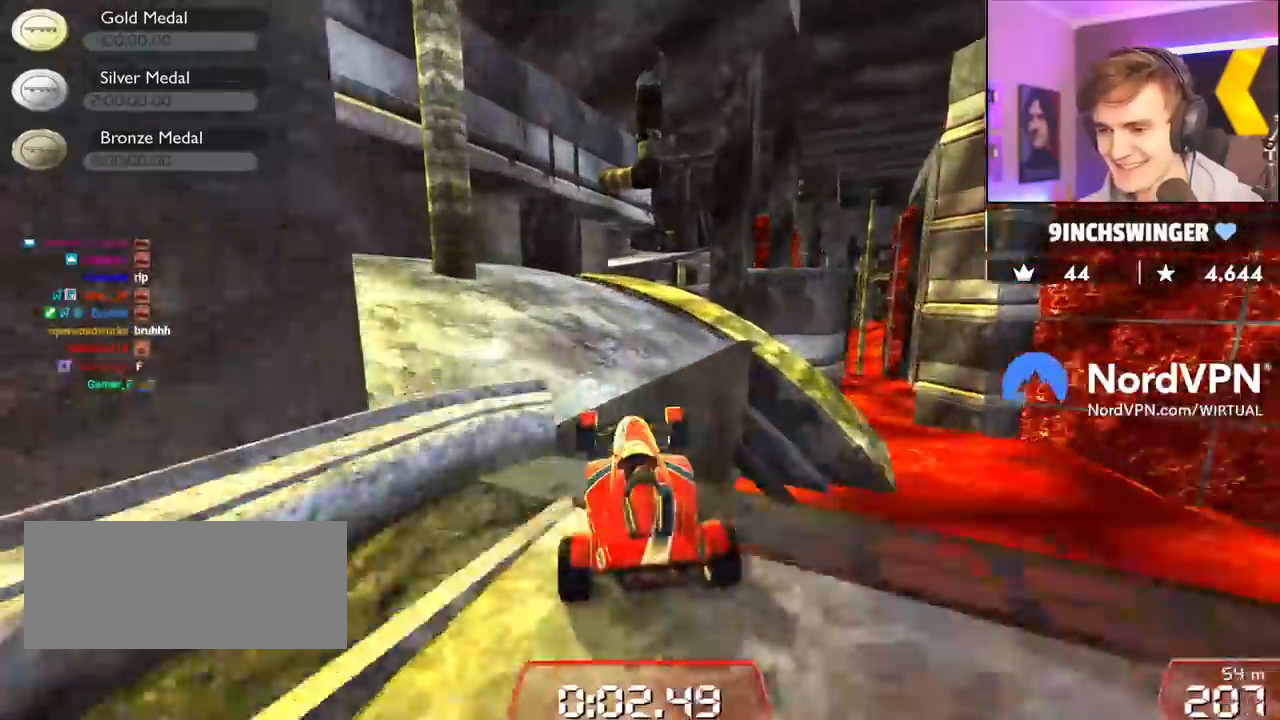
{"keys": ["right", "up"], "events": [[417, "right", "down"]]}
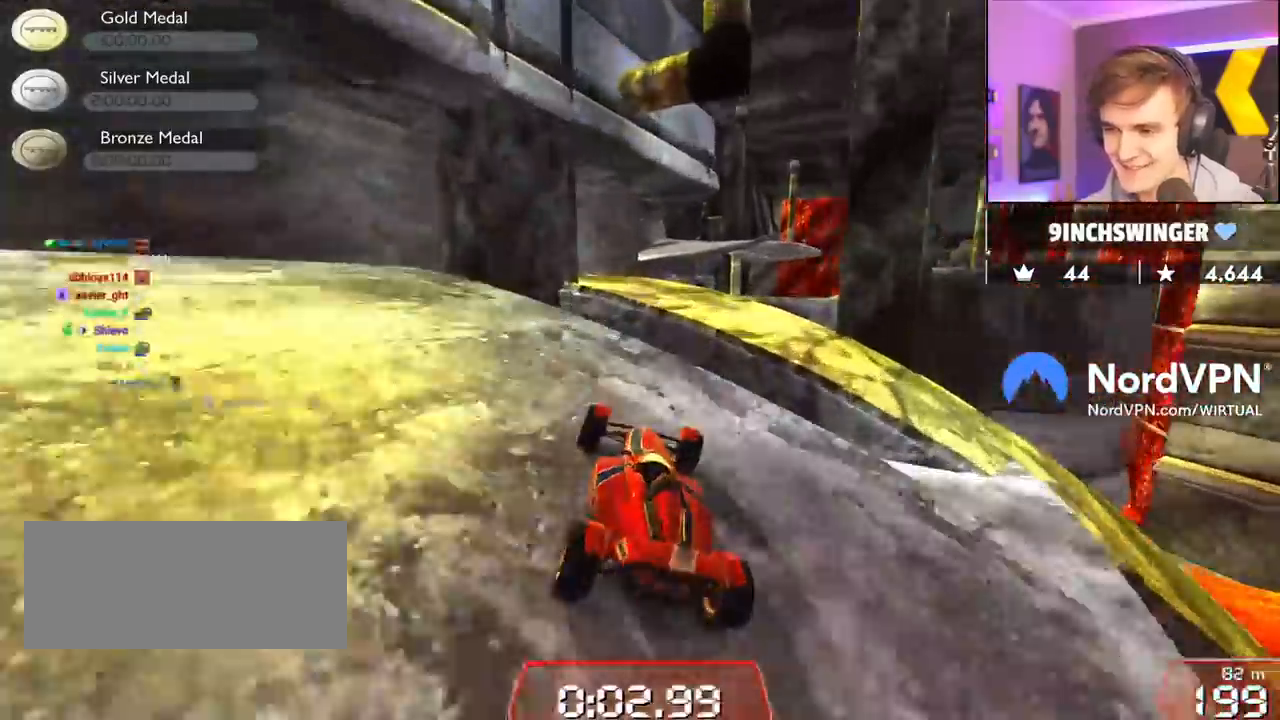
{"keys": ["right", "up"], "events": [[50, "right", "up"], [483, "right", "down"]]}
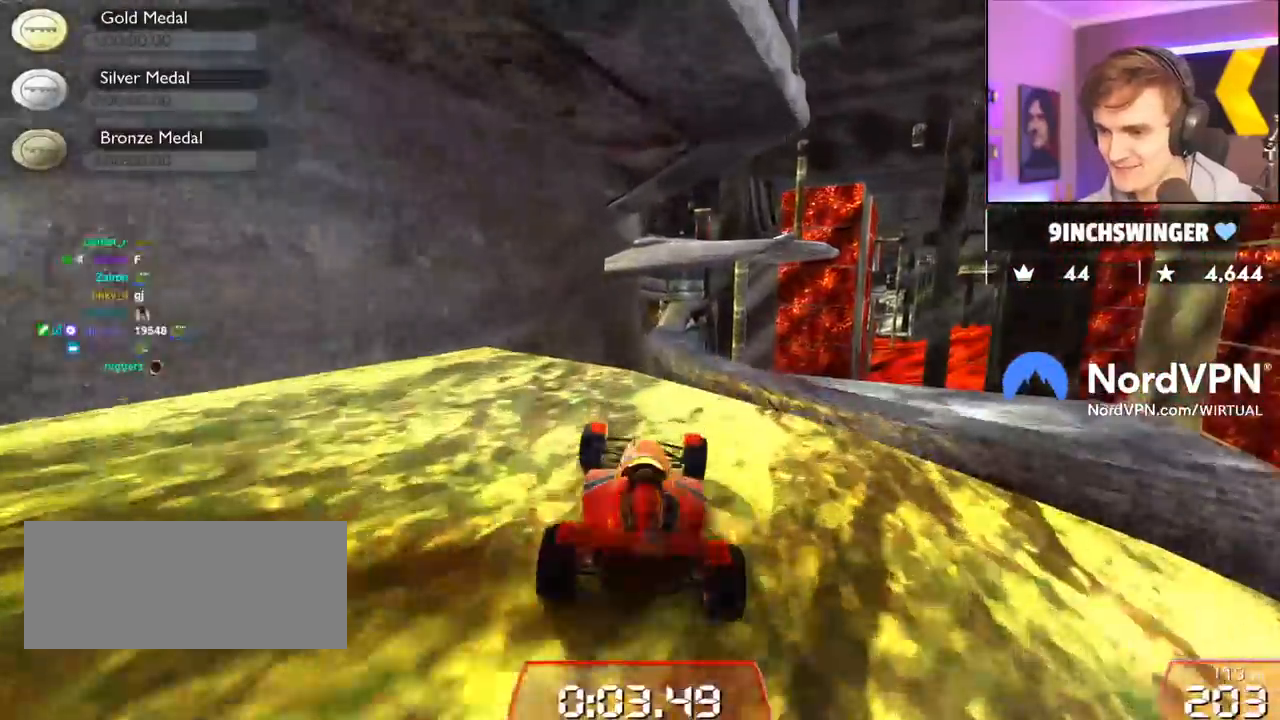
{"keys": ["brake", "left", "up"], "events": [[67, "right", "up"], [400, "brake", "down"], [450, "left", "down"]]}
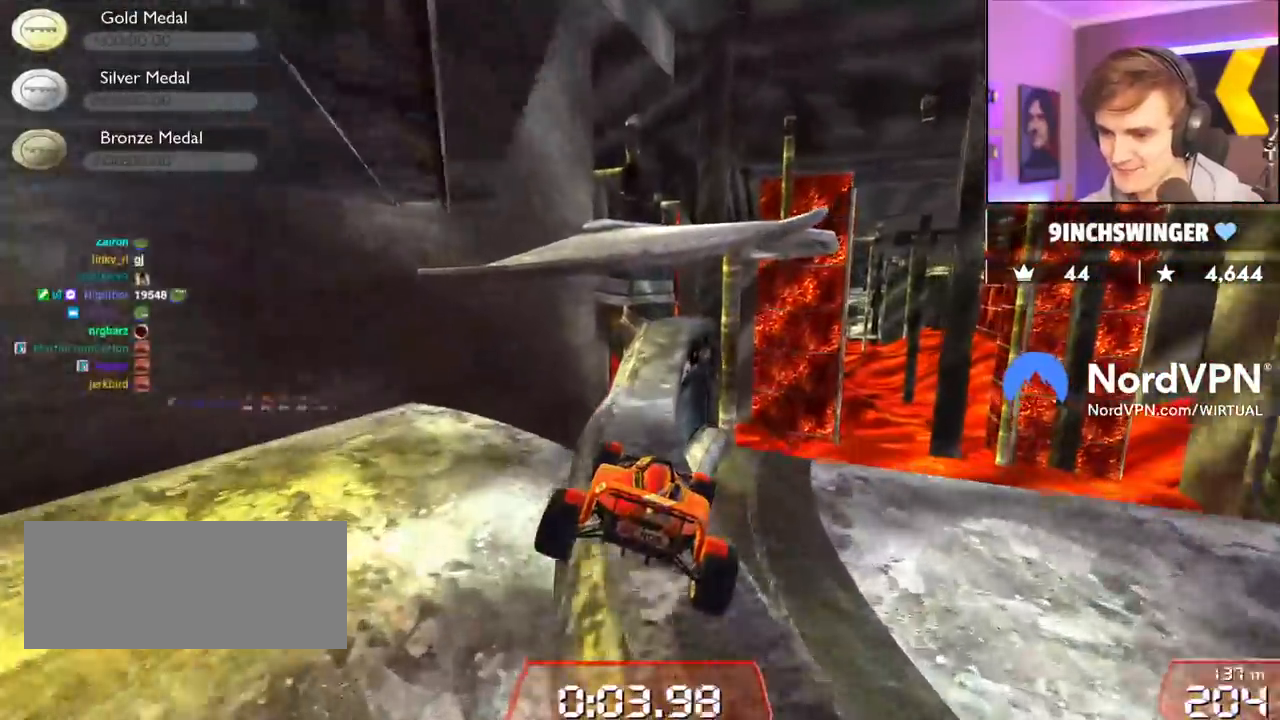
{"keys": ["right", "up"], "events": [[33, "brake", "up"], [33, "left", "up"], [83, "right", "down"], [233, "right", "up"], [283, "left", "down"], [467, "left", "up"], [467, "right", "down"]]}
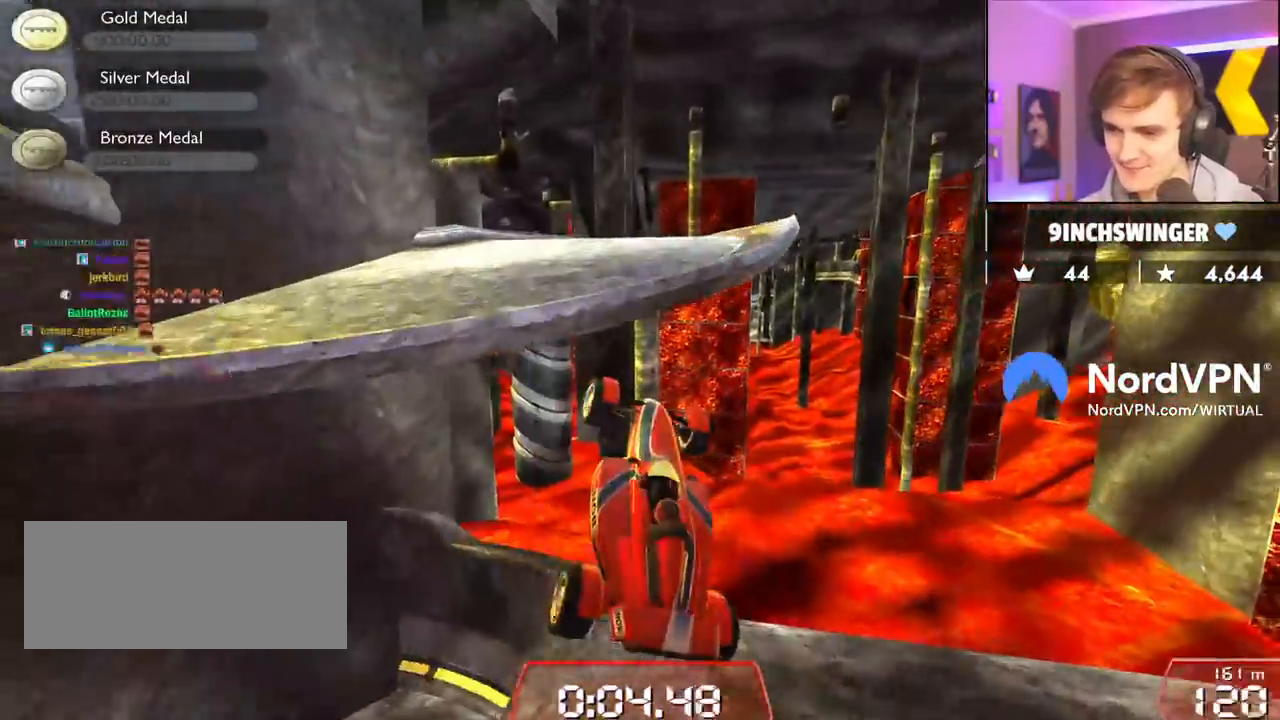
{"keys": ["right", "up"], "events": []}